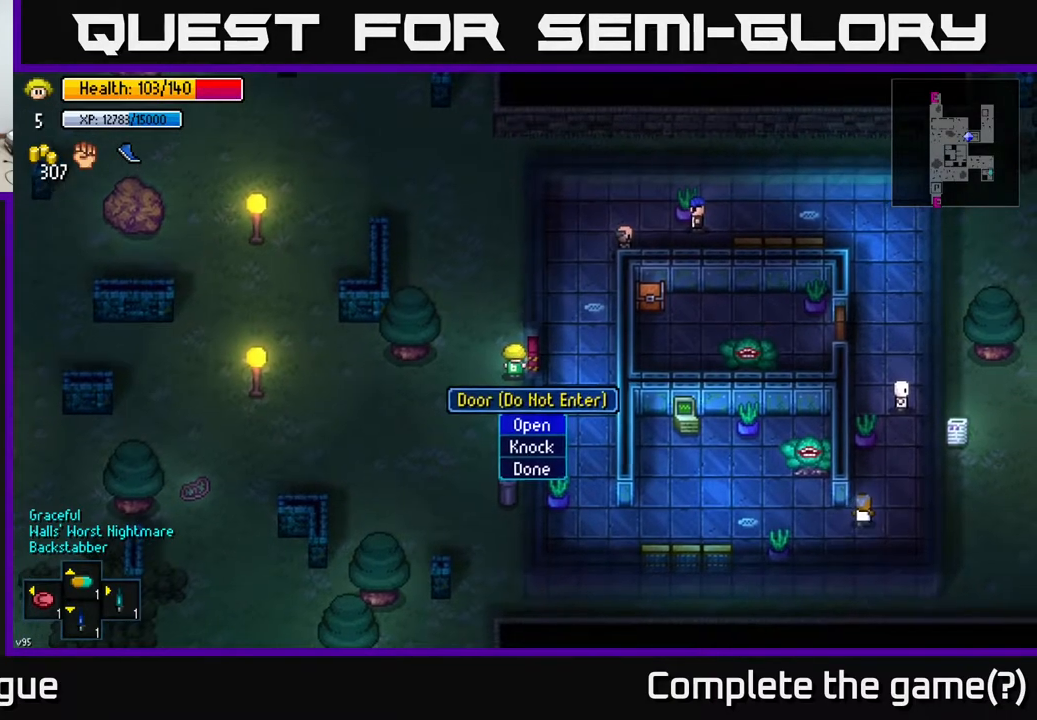
Gameplay with a controller (Xbox layout); each line is a JSON object with the inputs held at the frame after it. "events" lists button and stick changes between this image and that frame as [ms after this image, input, new state], when the widget could be followed in between.
{"buttons": [], "left_stick": "right", "right_stick": "center", "events": [[250, "A", "down"], [350, "A", "up"], [350, "left_stick", "right"]]}
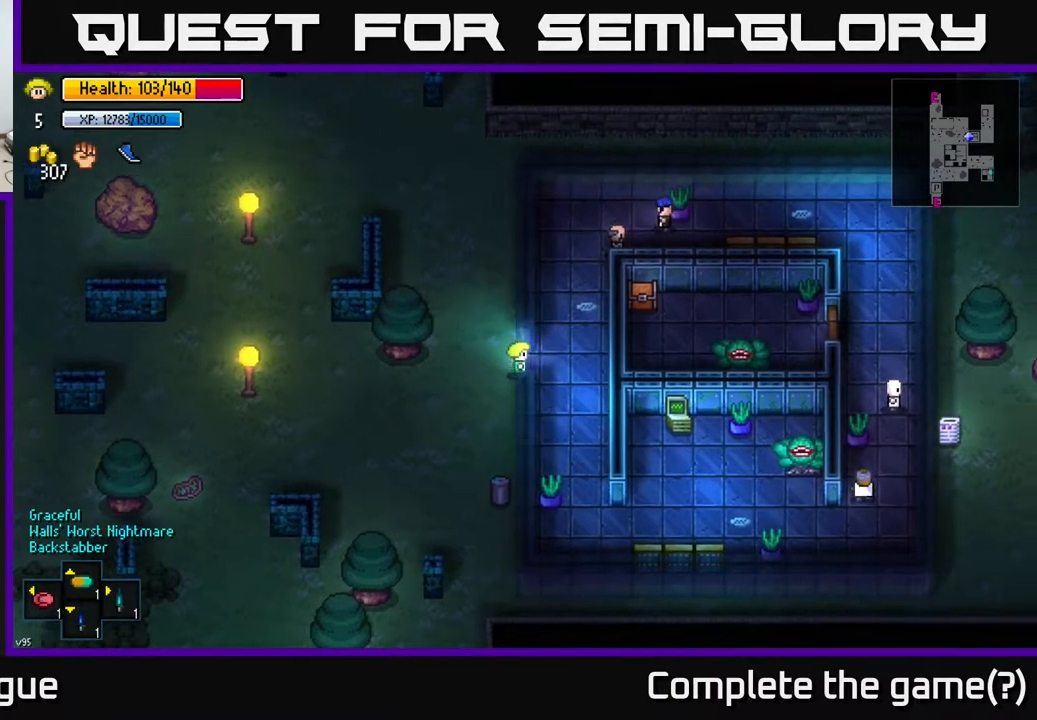
{"buttons": [], "left_stick": "down", "right_stick": "center", "events": [[150, "A", "down"], [183, "left_stick", "down"], [233, "A", "up"], [300, "left_stick", "down-right"], [483, "left_stick", "down"]]}
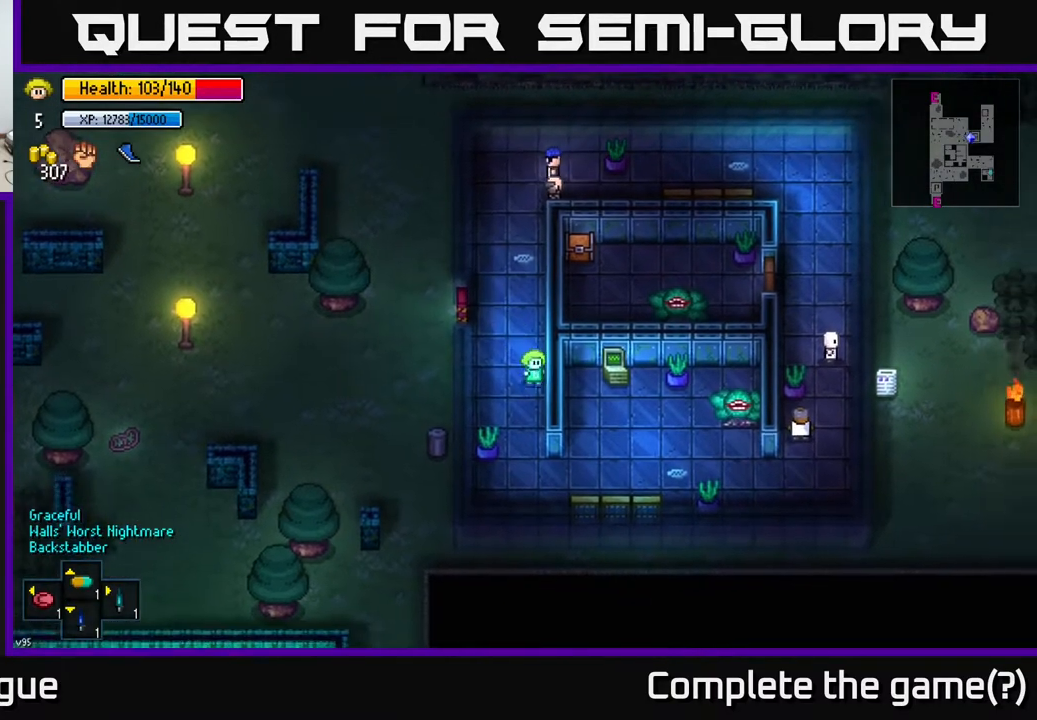
{"buttons": [], "left_stick": "right", "right_stick": "center", "events": [[450, "left_stick", "right"]]}
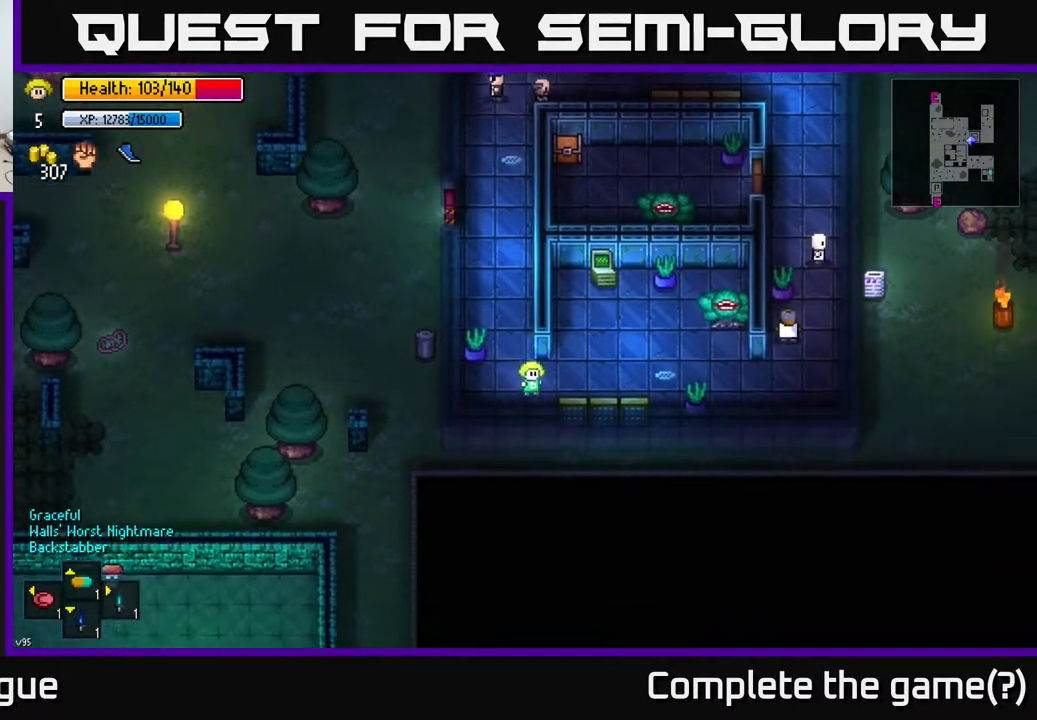
{"buttons": [], "left_stick": "center", "right_stick": "center", "events": [[100, "left_stick", "up-right"], [233, "left_stick", "center"]]}
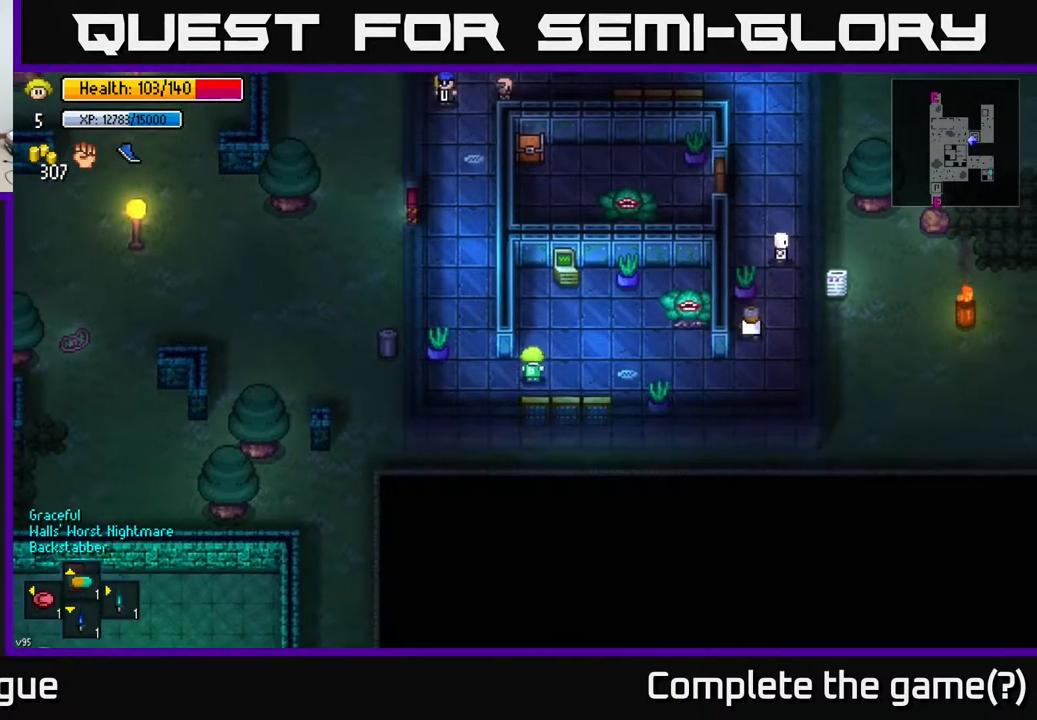
{"buttons": [], "left_stick": "center", "right_stick": "center", "events": [[67, "left_stick", "right"], [183, "left_stick", "up"], [233, "left_stick", "center"]]}
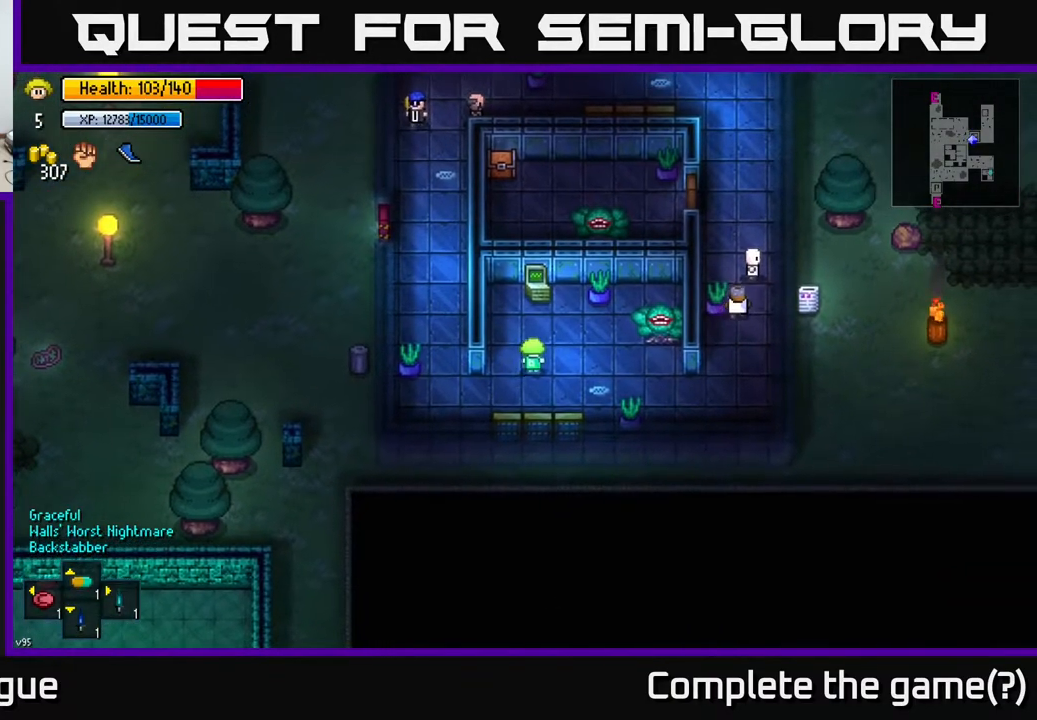
{"buttons": [], "left_stick": "right", "right_stick": "center", "events": [[283, "left_stick", "down-right"], [433, "left_stick", "right"]]}
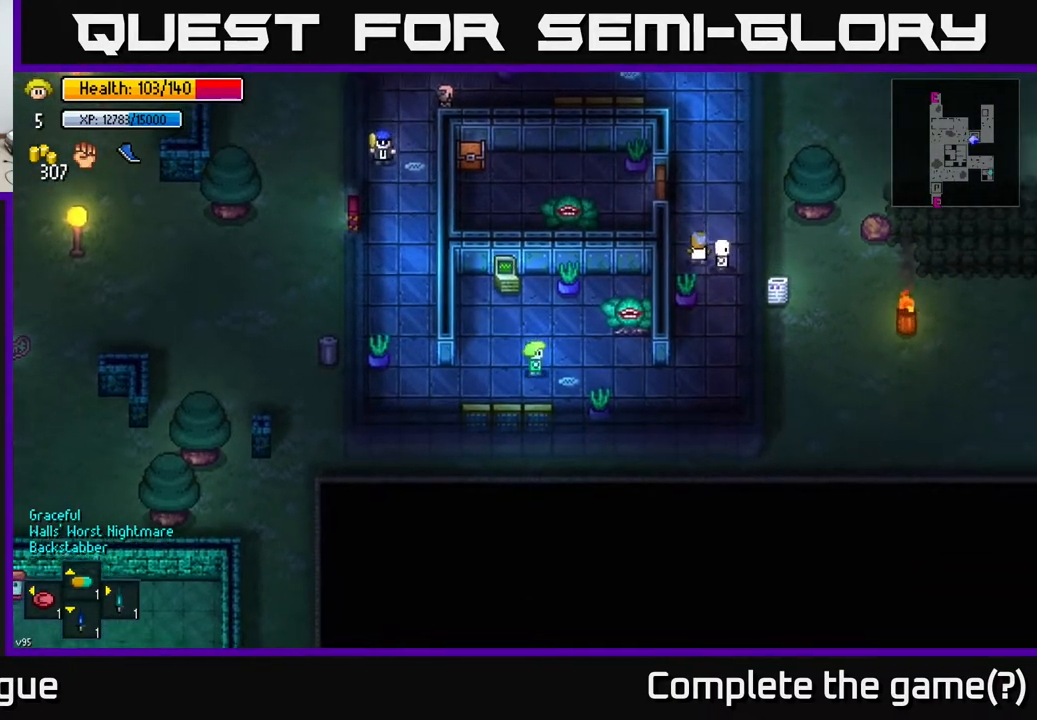
{"buttons": [], "left_stick": "down", "right_stick": "center", "events": [[267, "left_stick", "center"], [400, "left_stick", "down"]]}
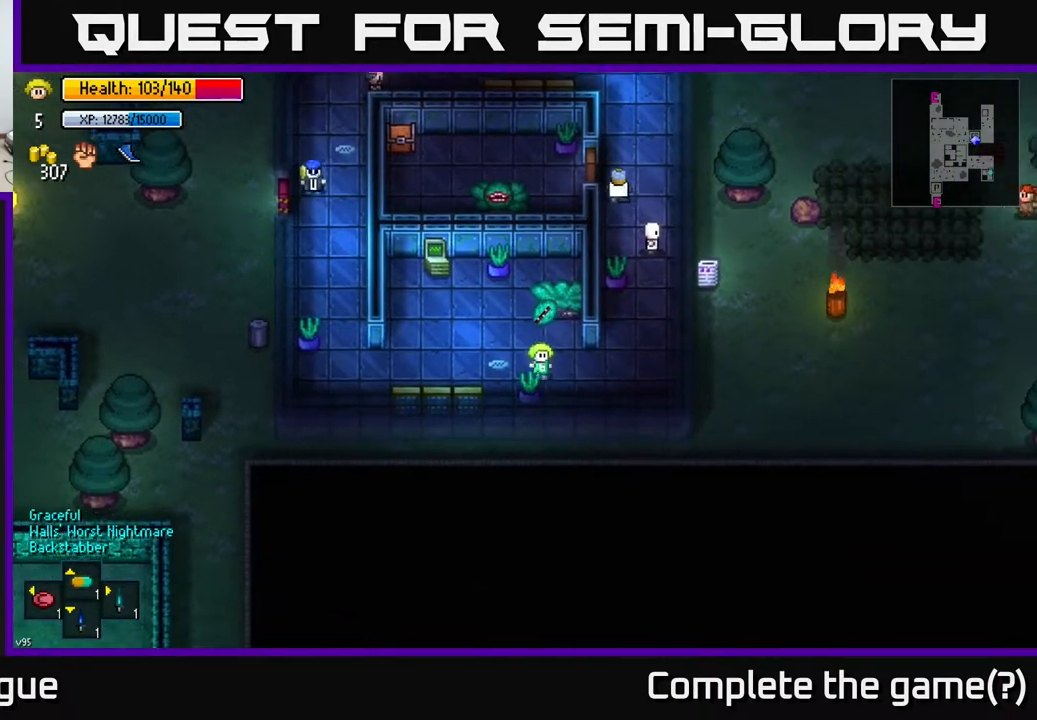
{"buttons": [], "left_stick": "up-right", "right_stick": "center", "events": [[83, "left_stick", "right"], [233, "left_stick", "center"], [317, "left_stick", "right"], [500, "left_stick", "up-right"]]}
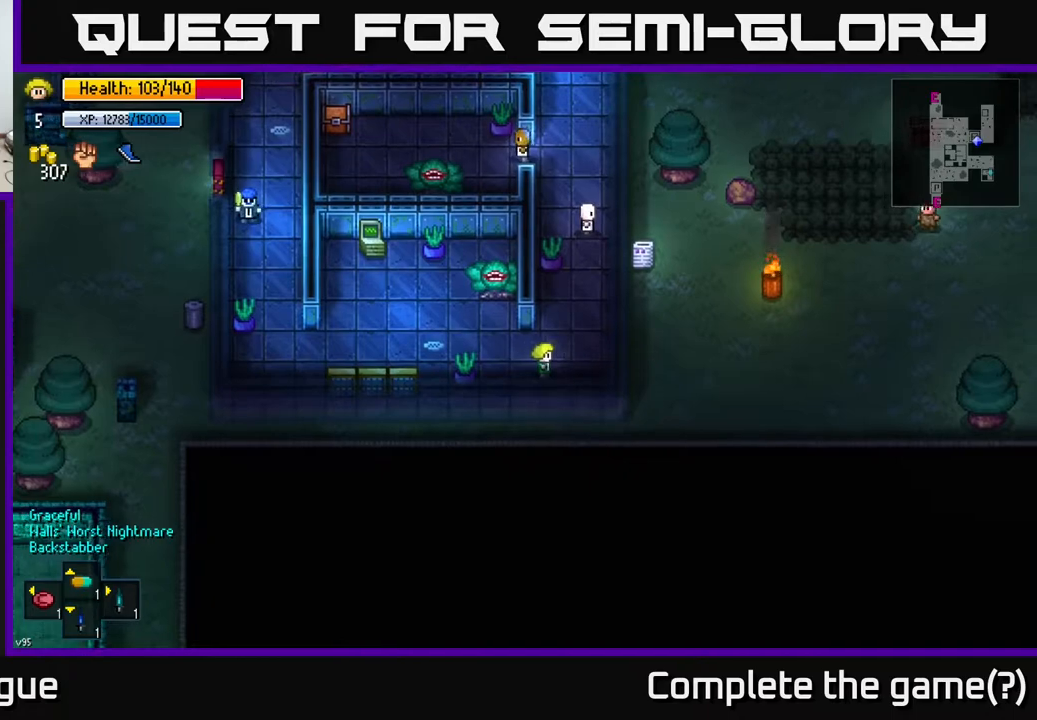
{"buttons": [], "left_stick": "center", "right_stick": "center", "events": [[167, "left_stick", "up-left"], [317, "left_stick", "center"]]}
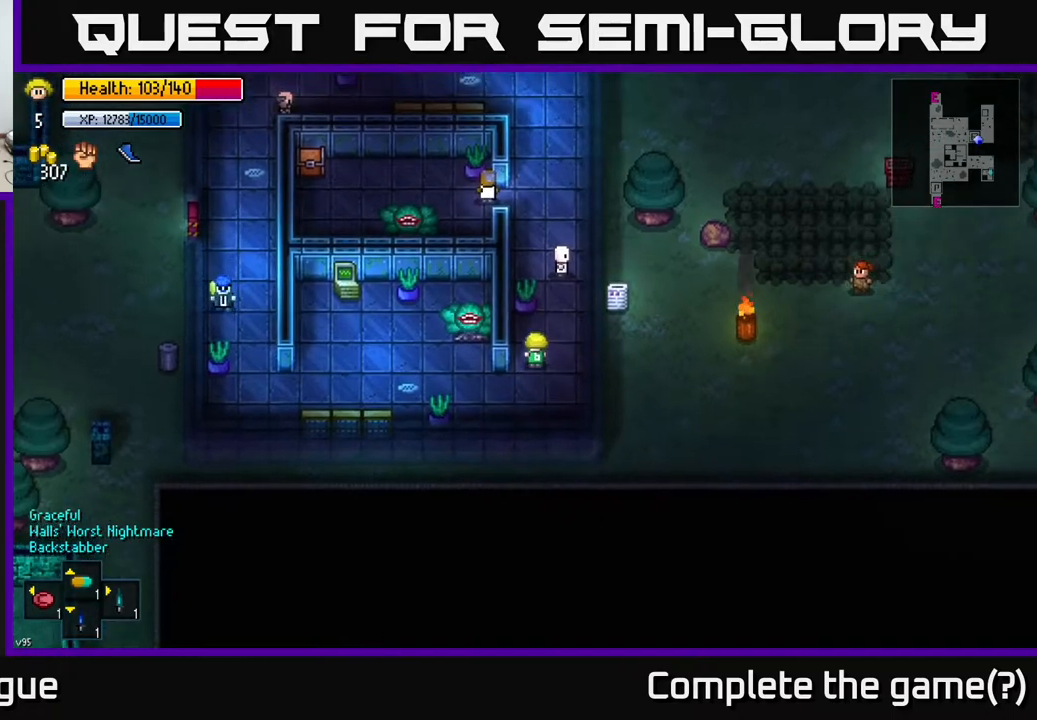
{"buttons": [], "left_stick": "up-left", "right_stick": "center", "events": [[83, "left_stick", "up-right"], [250, "left_stick", "up-left"]]}
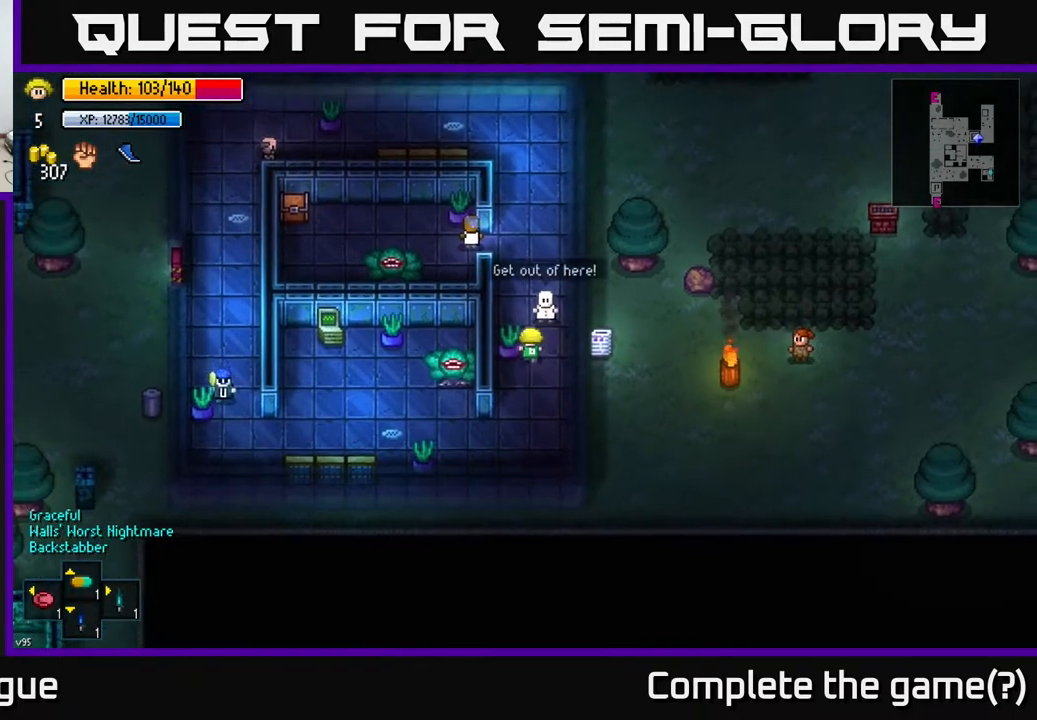
{"buttons": [], "left_stick": "down", "right_stick": "center", "events": [[67, "left_stick", "left"], [350, "left_stick", "down"]]}
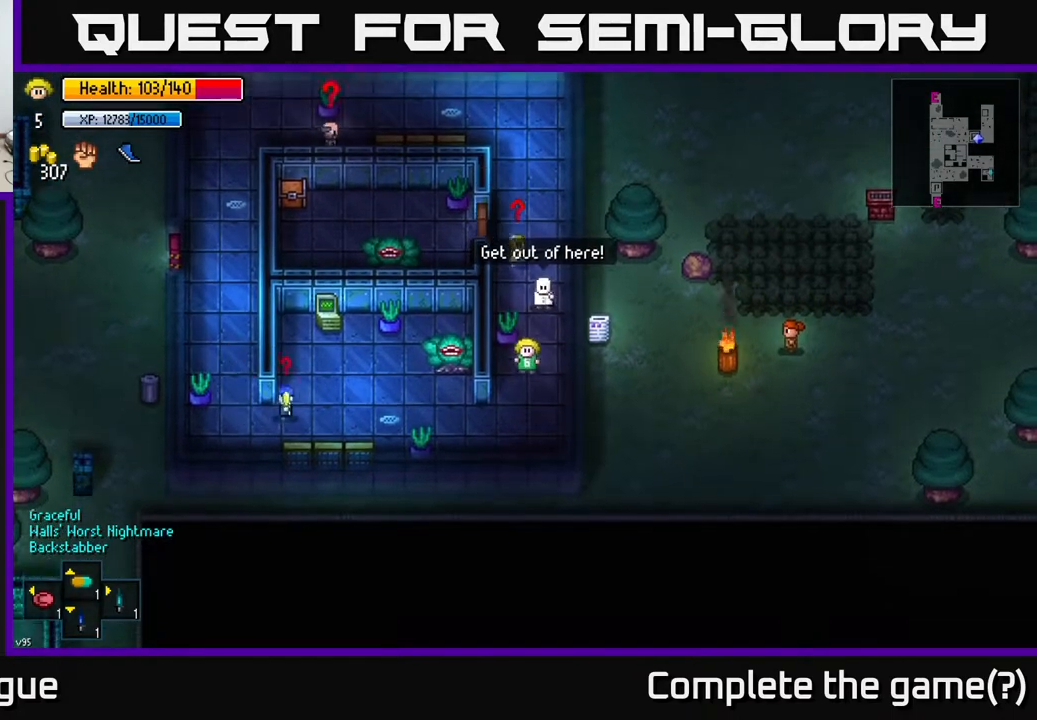
{"buttons": [], "left_stick": "up-left", "right_stick": "left", "events": [[83, "right_stick", "left"], [333, "left_stick", "left"], [500, "left_stick", "up-left"]]}
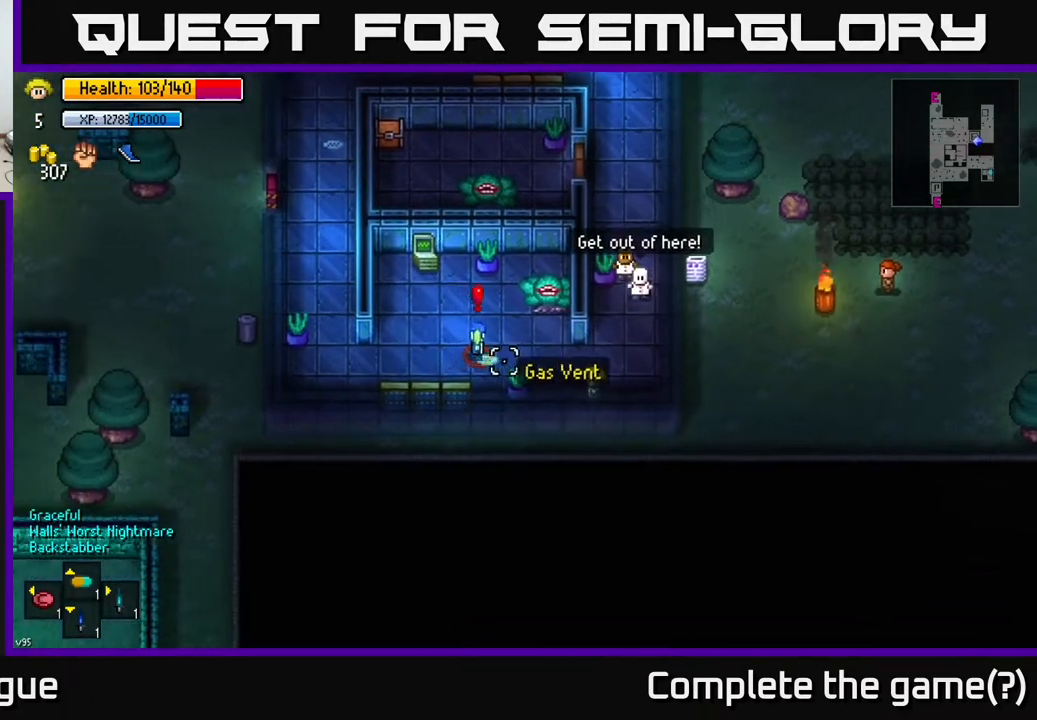
{"buttons": [], "left_stick": "left", "right_stick": "left", "events": [[383, "left_stick", "left"]]}
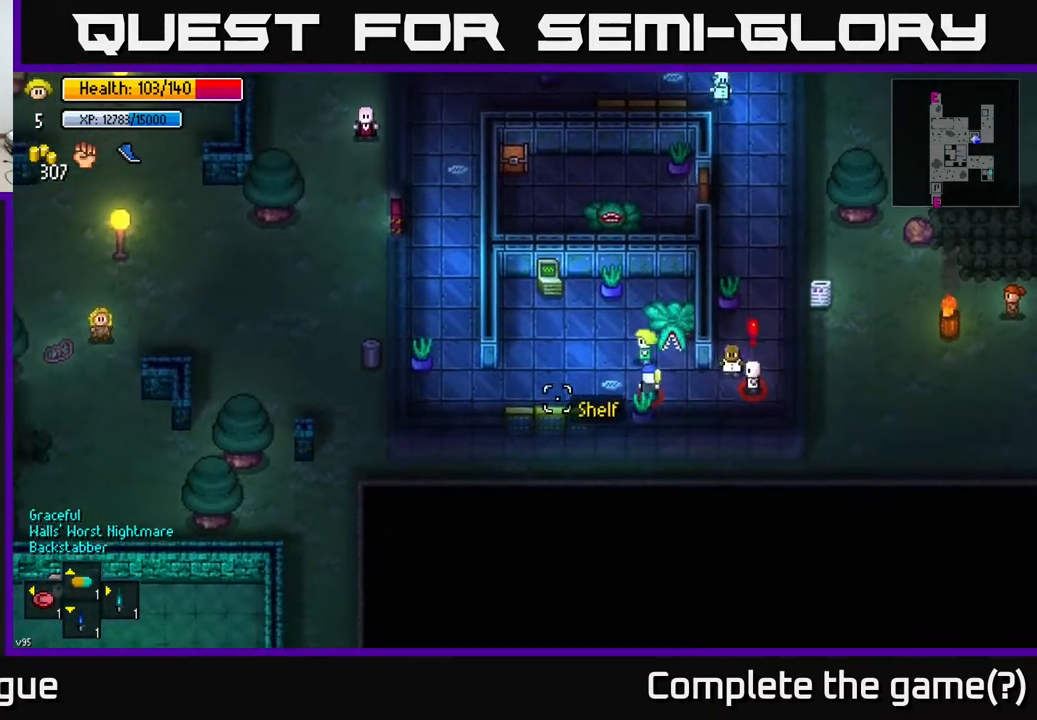
{"buttons": [], "left_stick": "left", "right_stick": "left", "events": []}
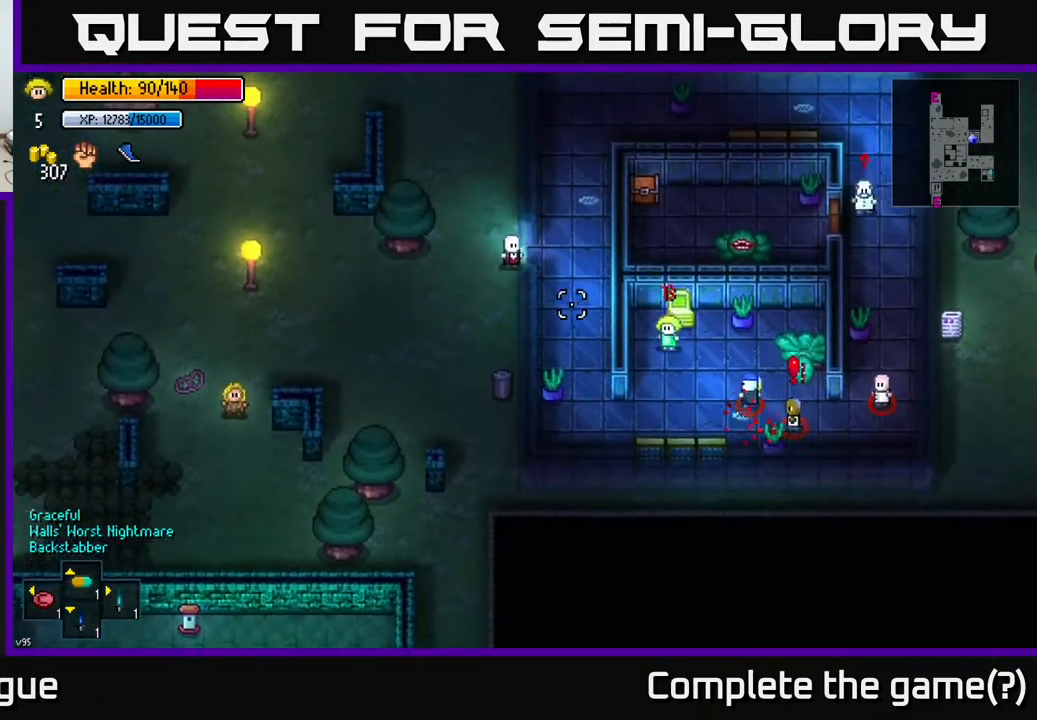
{"buttons": [], "left_stick": "left", "right_stick": "up-left", "events": [[133, "right_stick", "up-left"], [200, "left_stick", "down-left"], [500, "left_stick", "left"]]}
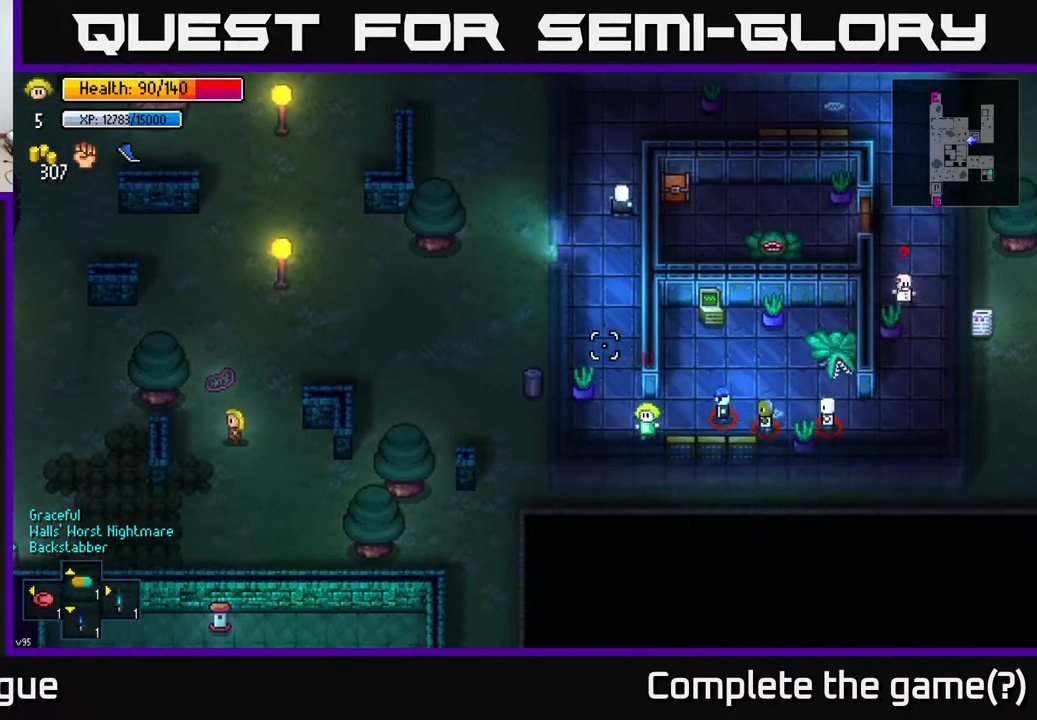
{"buttons": [], "left_stick": "up", "right_stick": "up", "events": [[150, "left_stick", "up-left"], [167, "right_stick", "up"], [267, "left_stick", "up"], [383, "left_stick", "up-right"], [483, "left_stick", "up"]]}
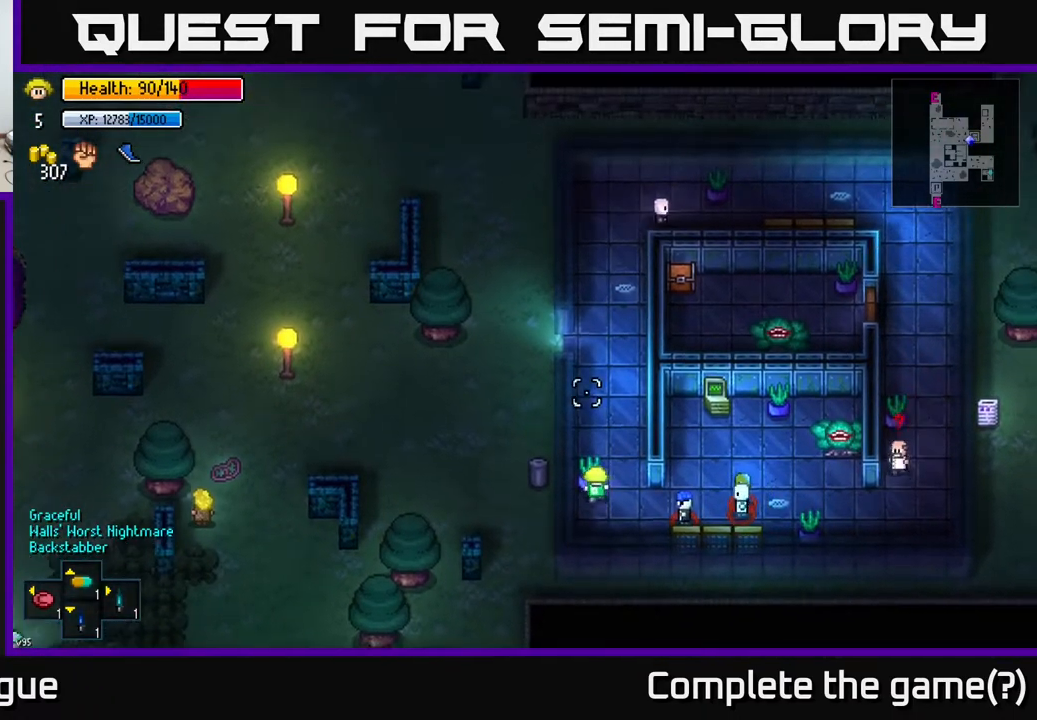
{"buttons": [], "left_stick": "up", "right_stick": "up", "events": []}
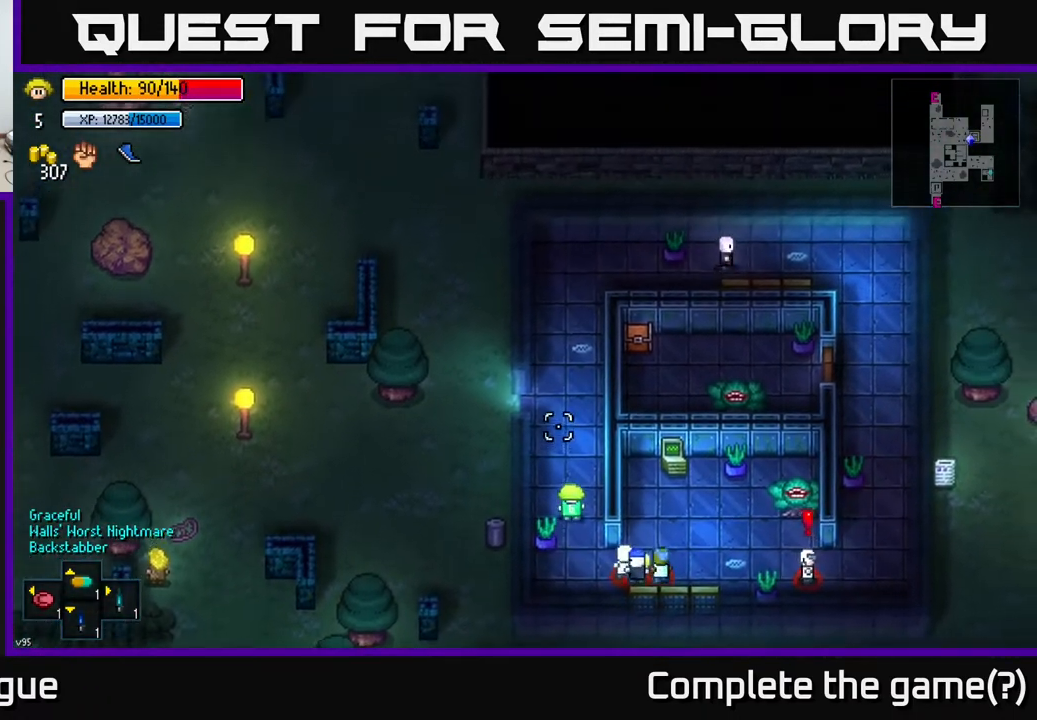
{"buttons": [], "left_stick": "up-left", "right_stick": "center", "events": [[83, "left_stick", "up-left"], [433, "right_stick", "center"]]}
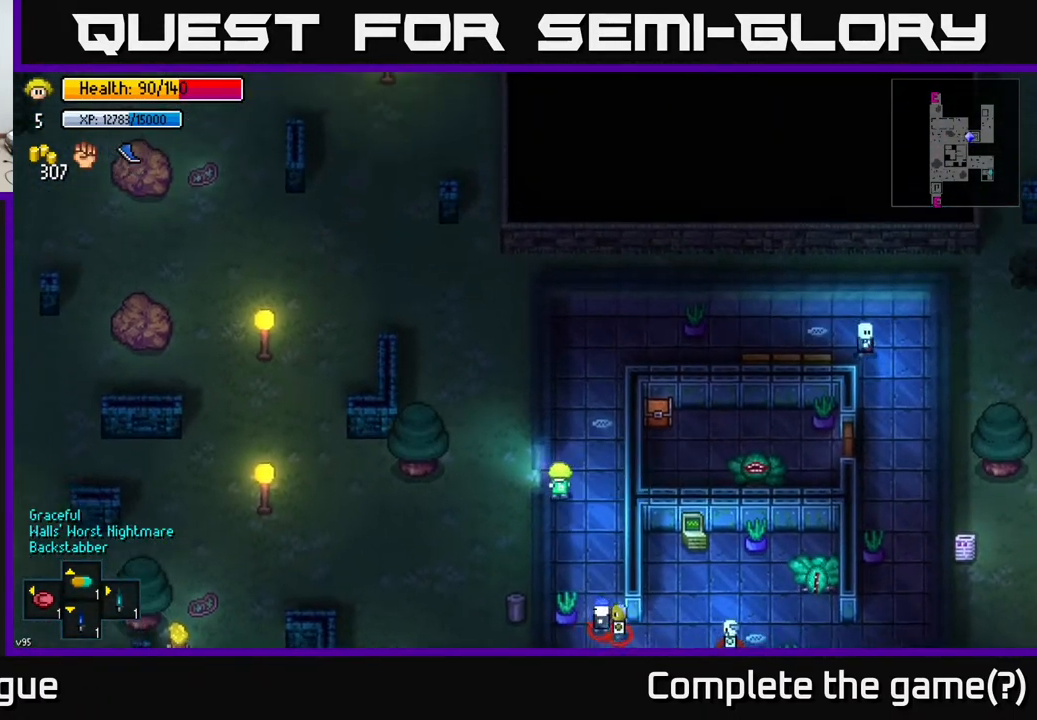
{"buttons": [], "left_stick": "down", "right_stick": "center", "events": [[33, "left_stick", "left"], [317, "A", "down"], [383, "A", "up"], [417, "left_stick", "down"]]}
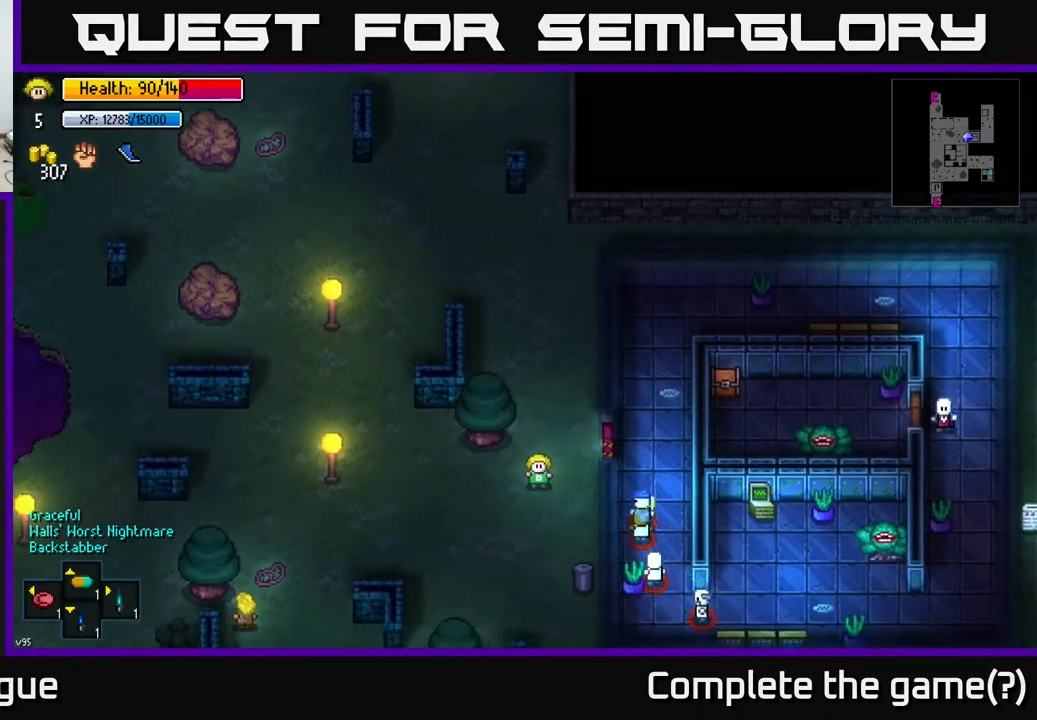
{"buttons": [], "left_stick": "down", "right_stick": "center", "events": []}
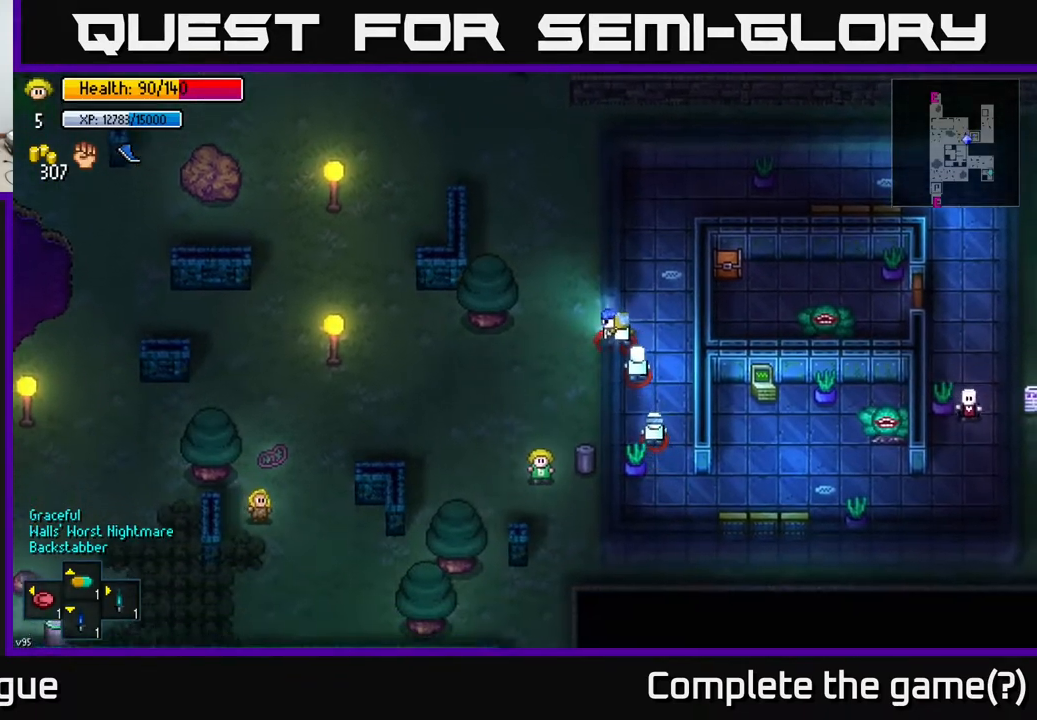
{"buttons": [], "left_stick": "right", "right_stick": "center", "events": [[83, "left_stick", "down-right"], [500, "left_stick", "right"]]}
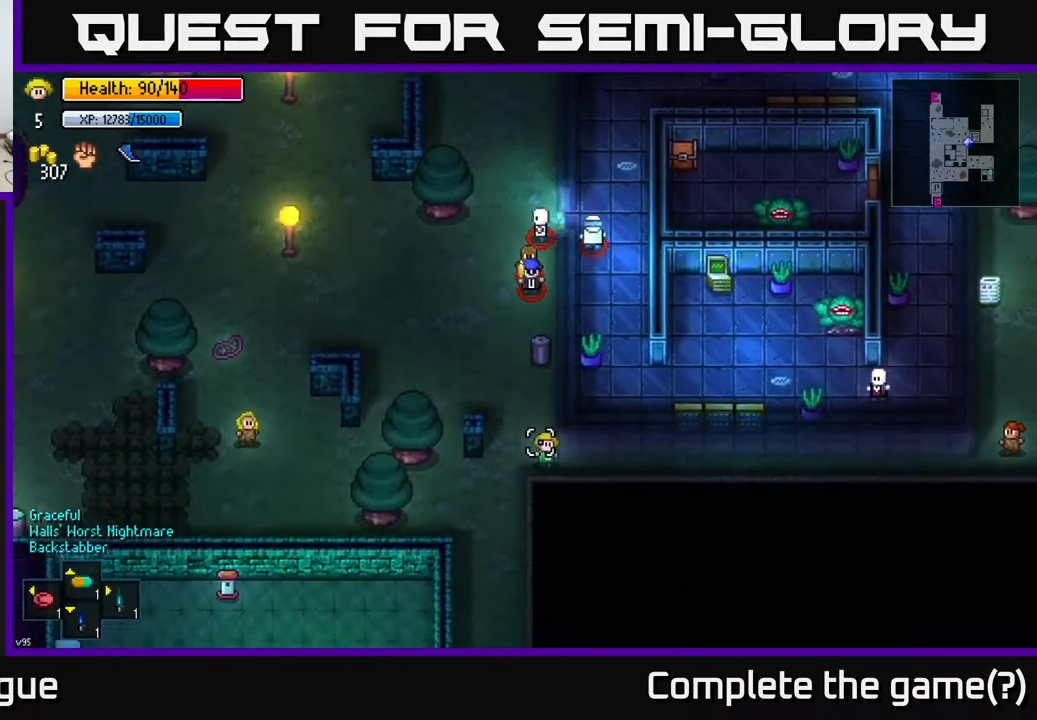
{"buttons": [], "left_stick": "right", "right_stick": "center", "events": [[33, "right_stick", "up-left"], [233, "right_stick", "left"], [483, "right_stick", "center"]]}
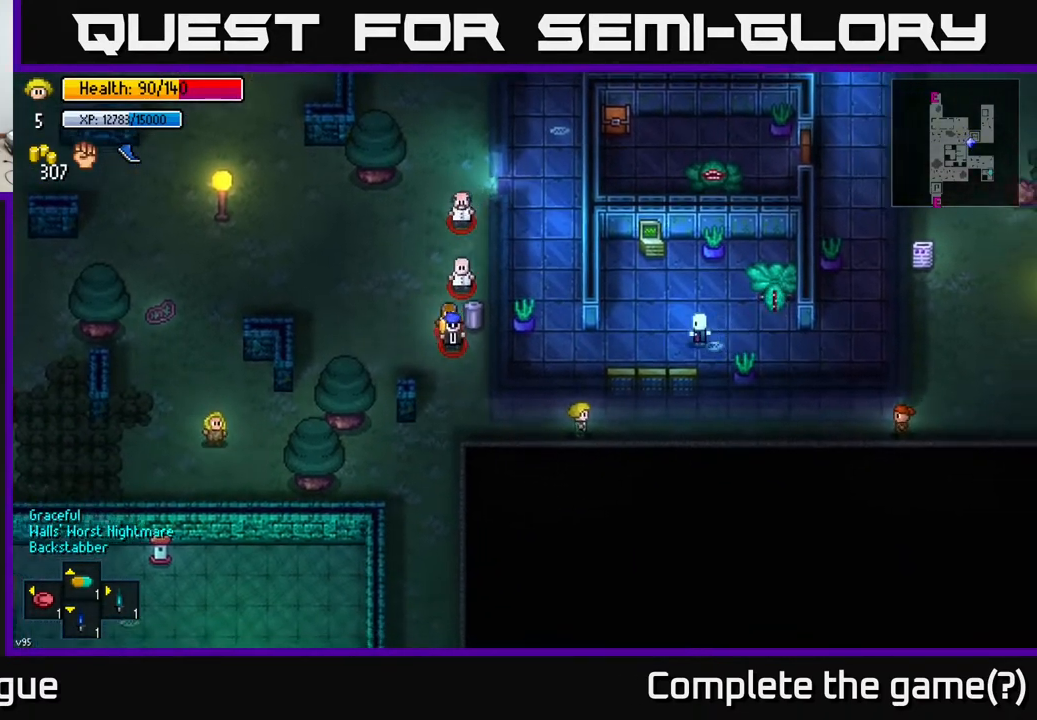
{"buttons": [], "left_stick": "right", "right_stick": "center", "events": []}
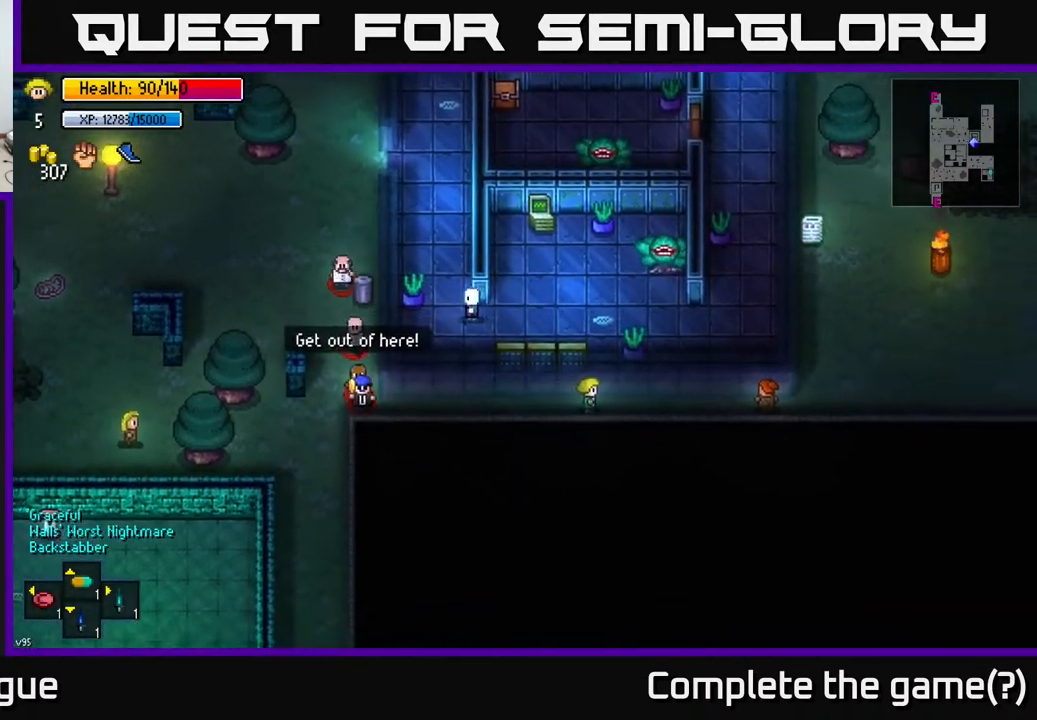
{"buttons": [], "left_stick": "right", "right_stick": "center", "events": []}
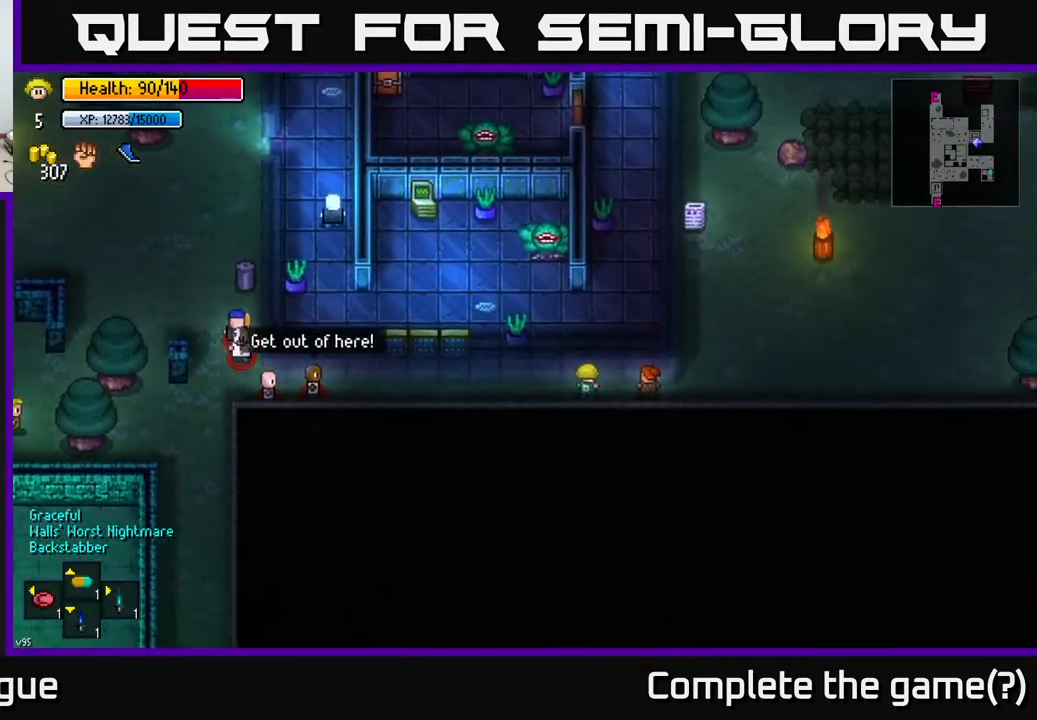
{"buttons": [], "left_stick": "up-right", "right_stick": "center", "events": [[483, "left_stick", "up-right"]]}
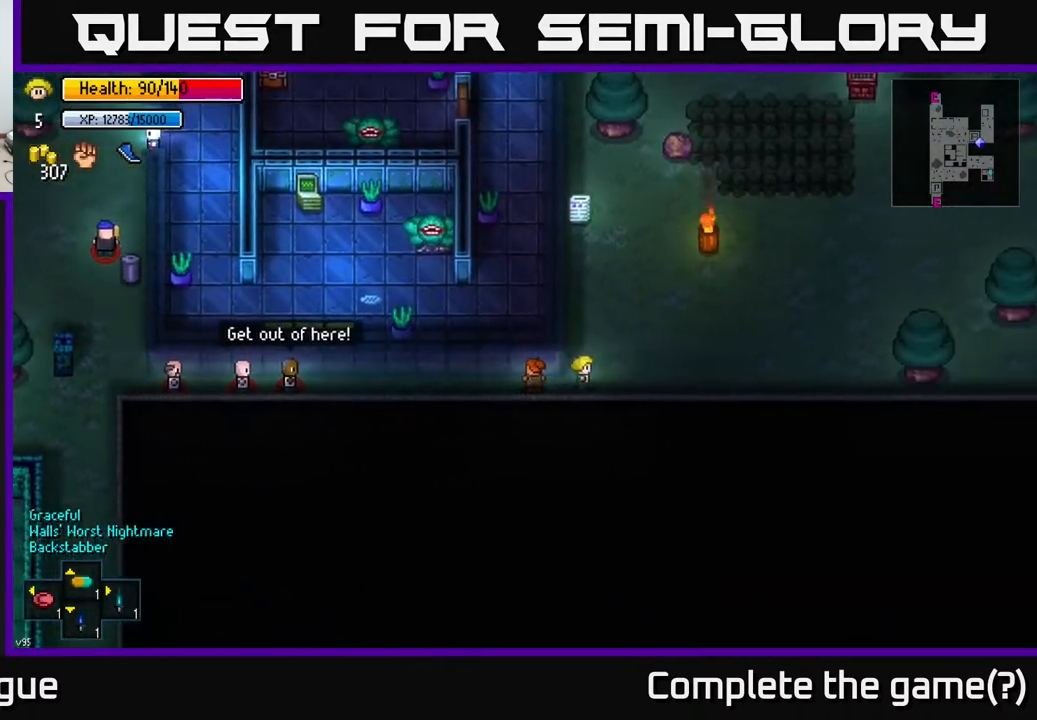
{"buttons": [], "left_stick": "up", "right_stick": "up-right", "events": [[83, "left_stick", "up"], [467, "right_stick", "up-right"]]}
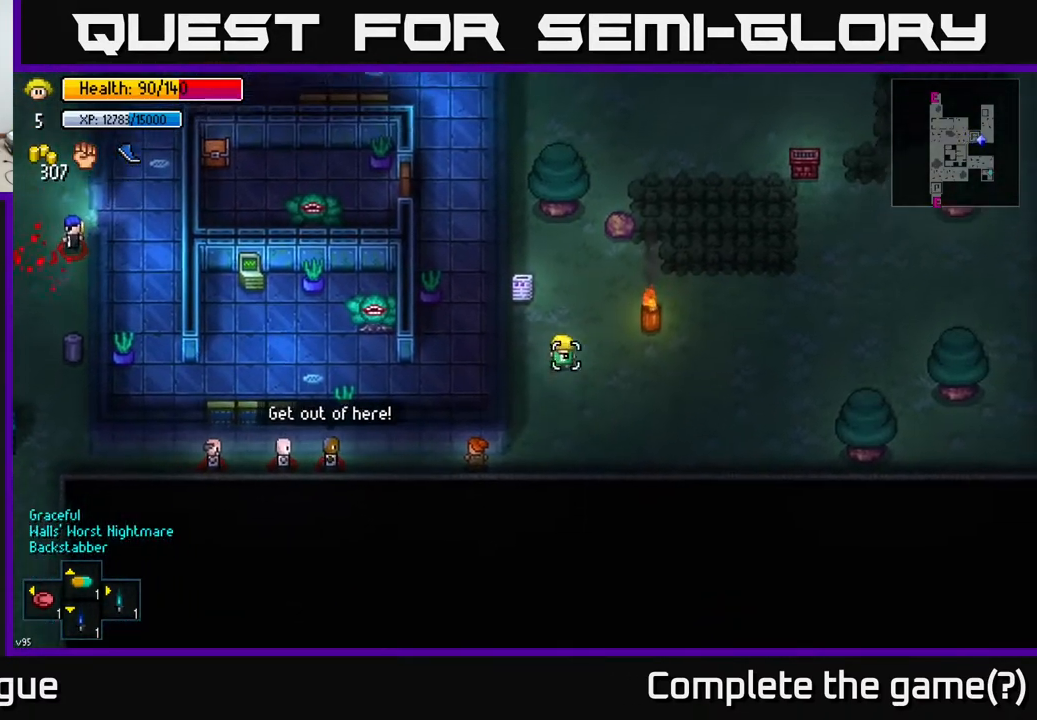
{"buttons": [], "left_stick": "up", "right_stick": "up-right", "events": [[33, "right_stick", "up"], [267, "left_stick", "up-right"], [383, "left_stick", "up"], [500, "right_stick", "up-right"]]}
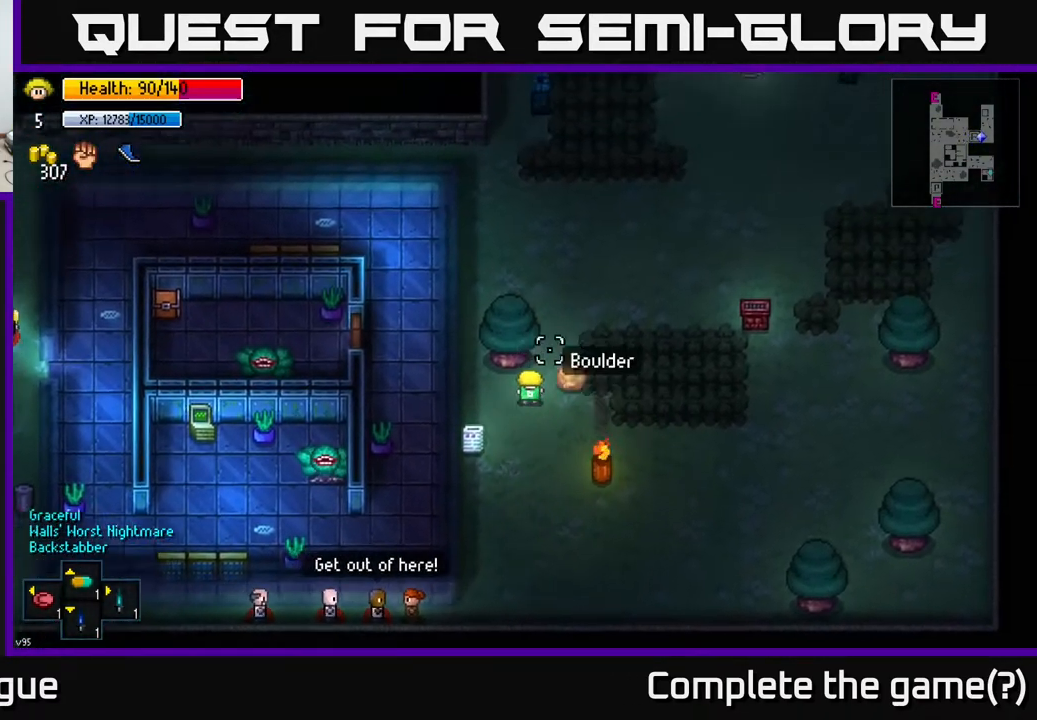
{"buttons": [], "left_stick": "right", "right_stick": "center", "events": [[100, "right_stick", "center"], [117, "left_stick", "up-right"], [283, "left_stick", "right"]]}
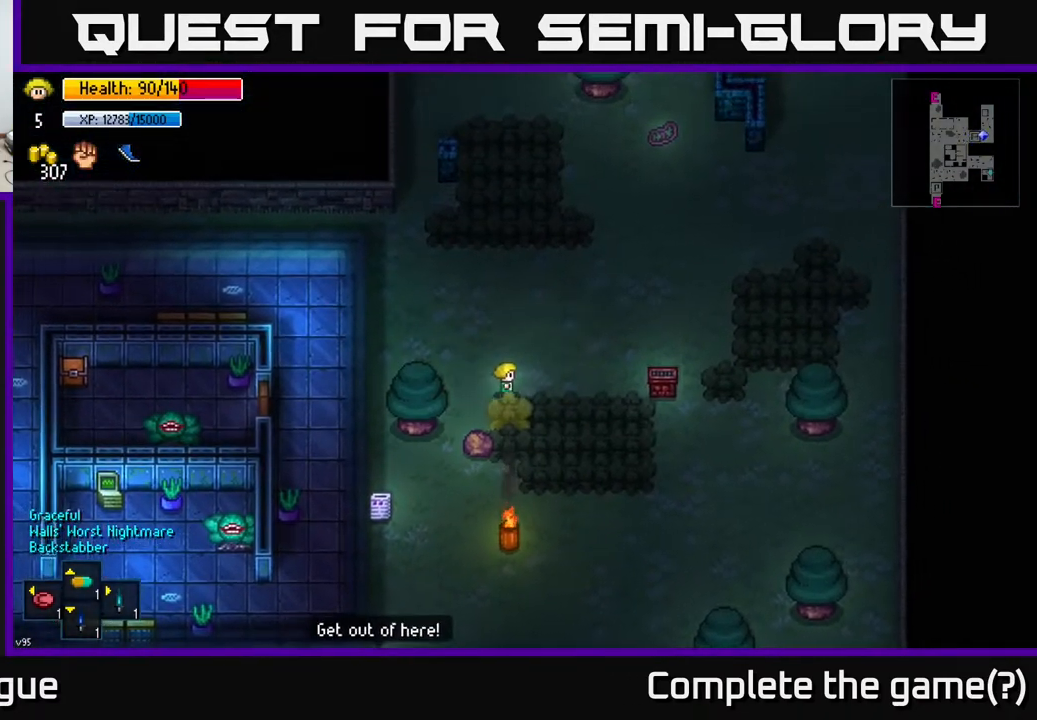
{"buttons": [], "left_stick": "up-right", "right_stick": "center", "events": [[267, "left_stick", "down-right"], [483, "left_stick", "up-right"]]}